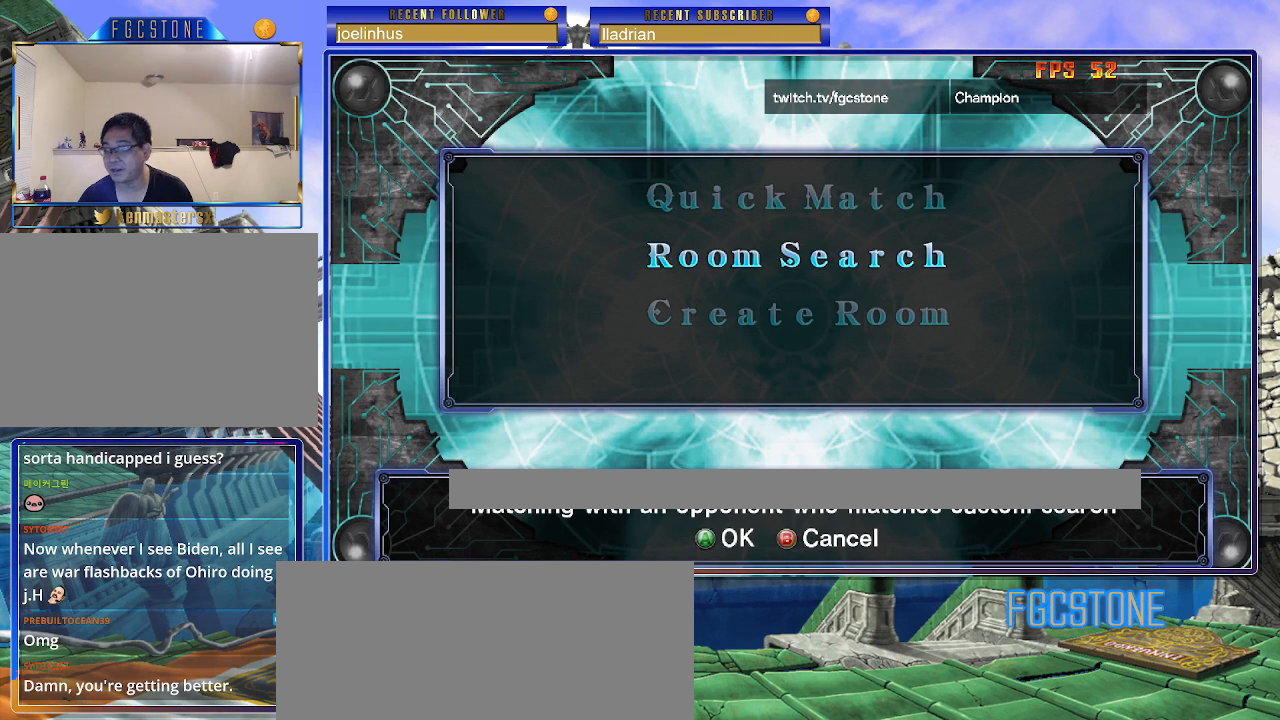
Gameplay with a controller (arcade stick); each line is a JSON object with the inputs held at the frame after it. "events" lists button and stick changes between this image and that frame as [ms after this image, input, new state], when the widget could be followed in between. Not read: L3 R3 left_stick other_buttons.
{"buttons": [], "events": []}
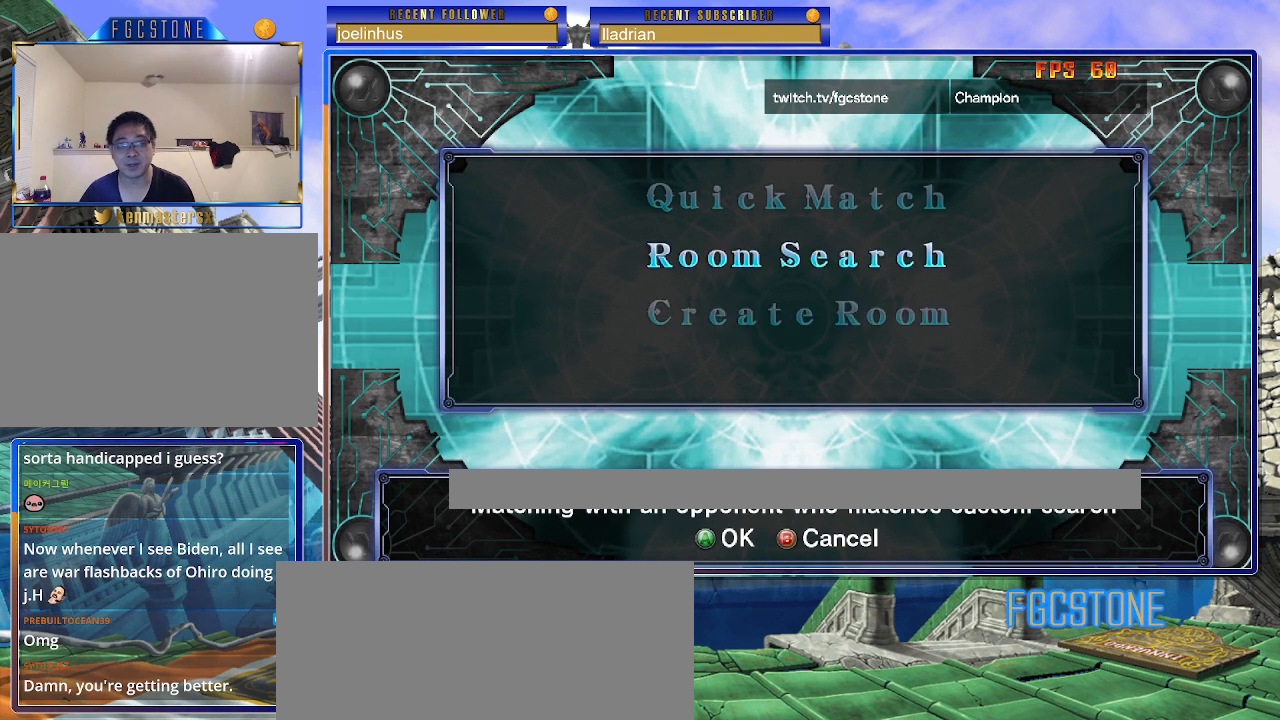
{"buttons": [], "events": [[17, "P", "down"], [67, "P", "up"]]}
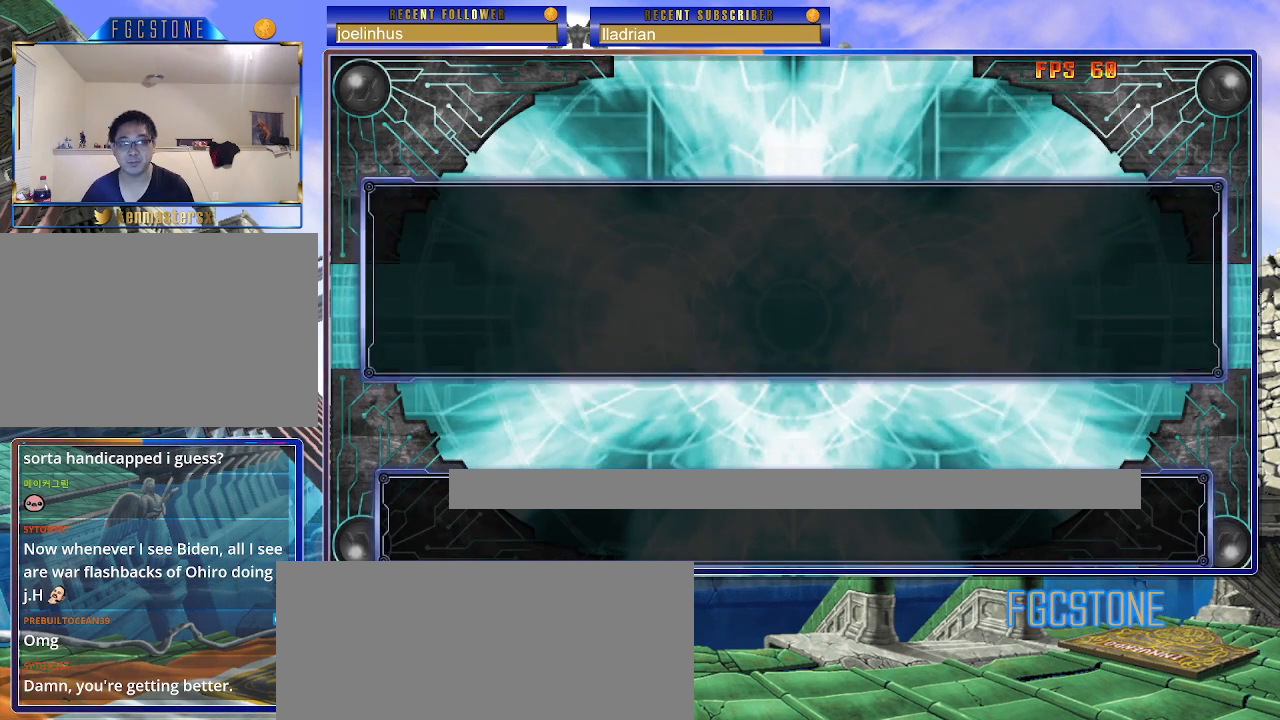
{"buttons": [], "events": []}
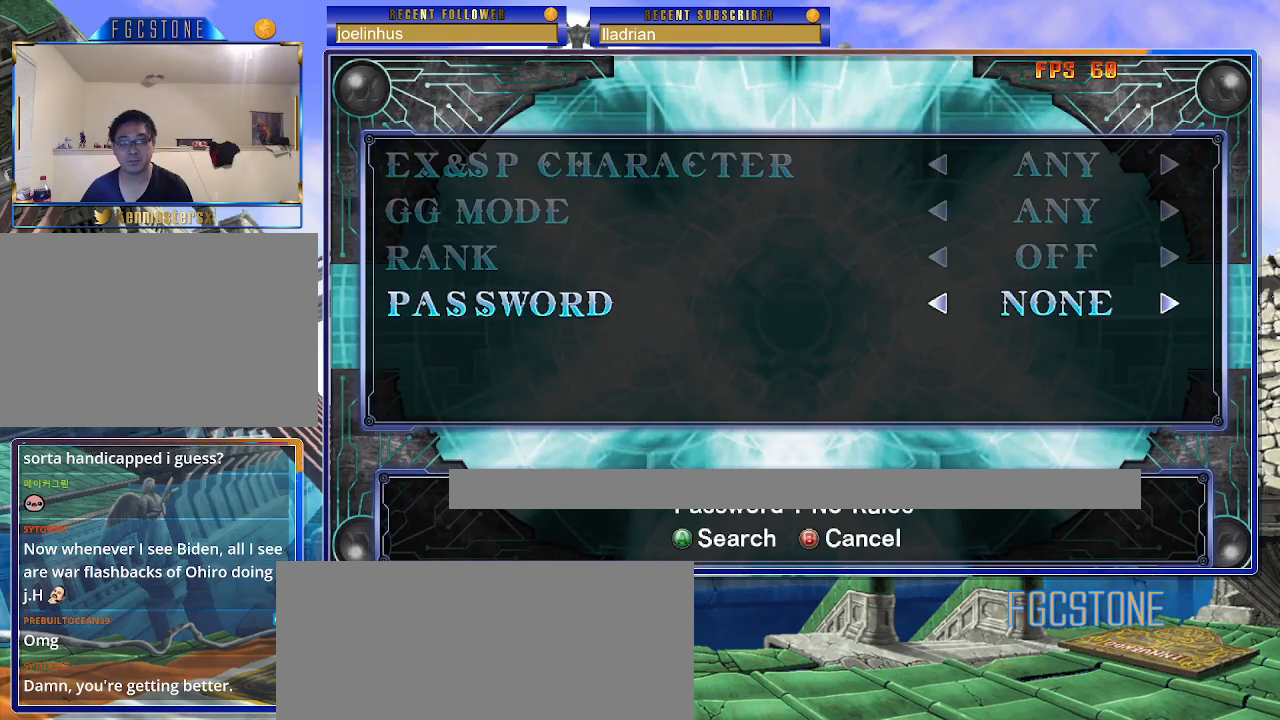
{"buttons": [], "events": []}
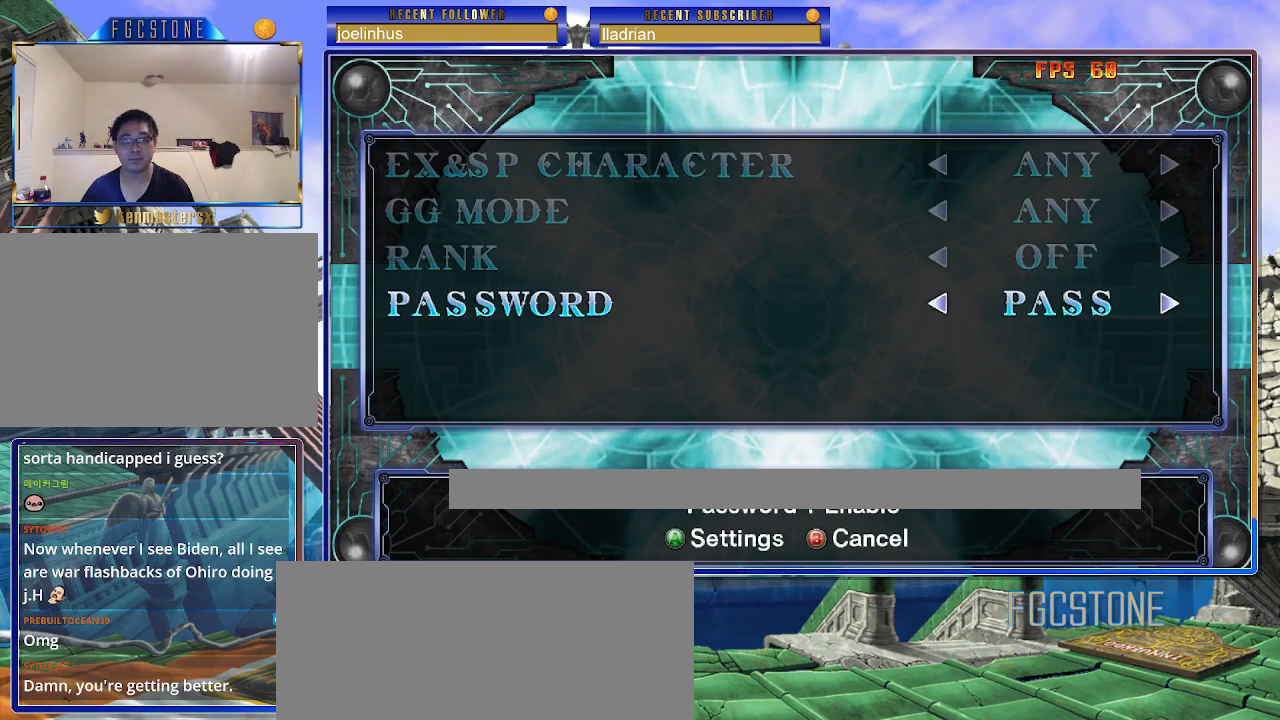
{"buttons": [], "events": []}
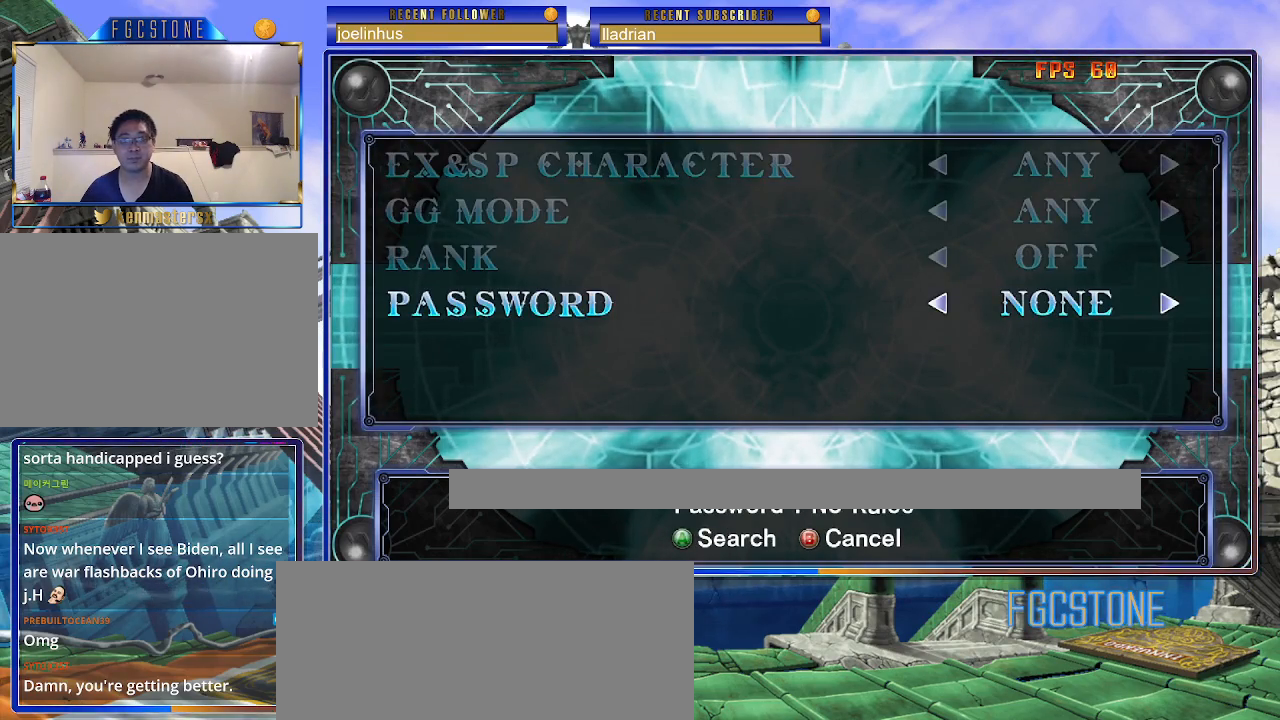
{"buttons": [], "events": []}
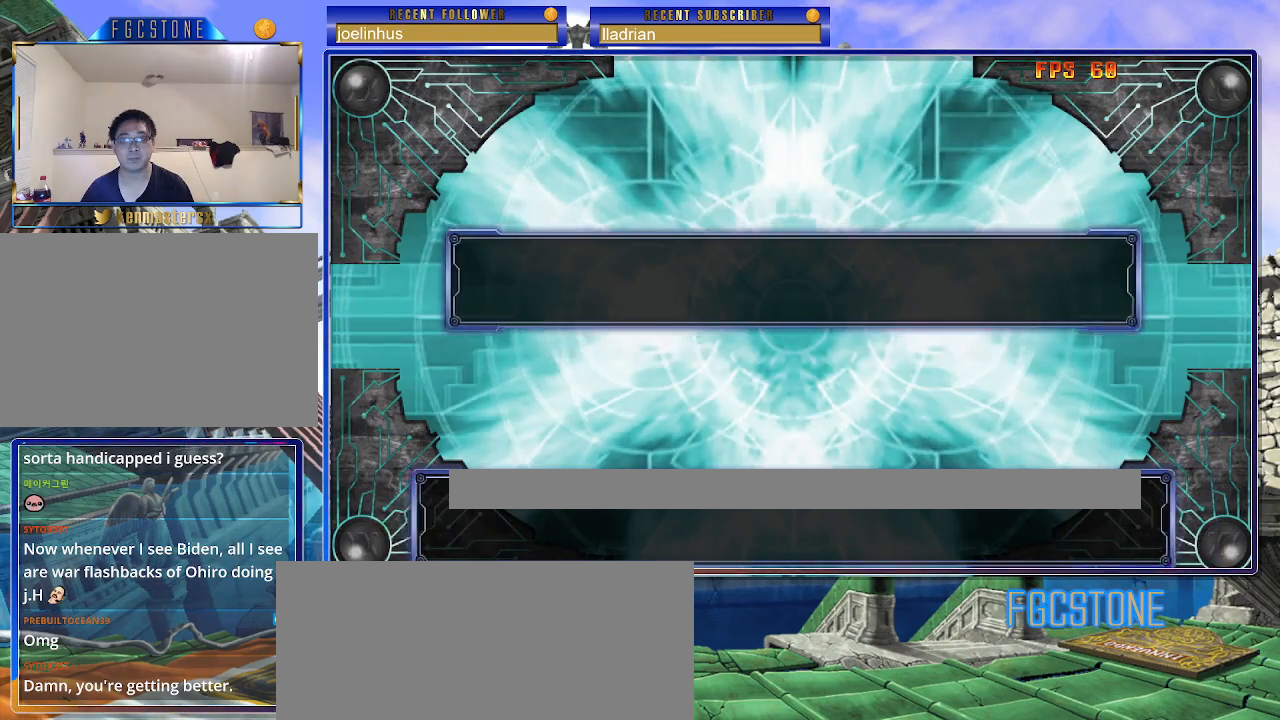
{"buttons": [], "events": []}
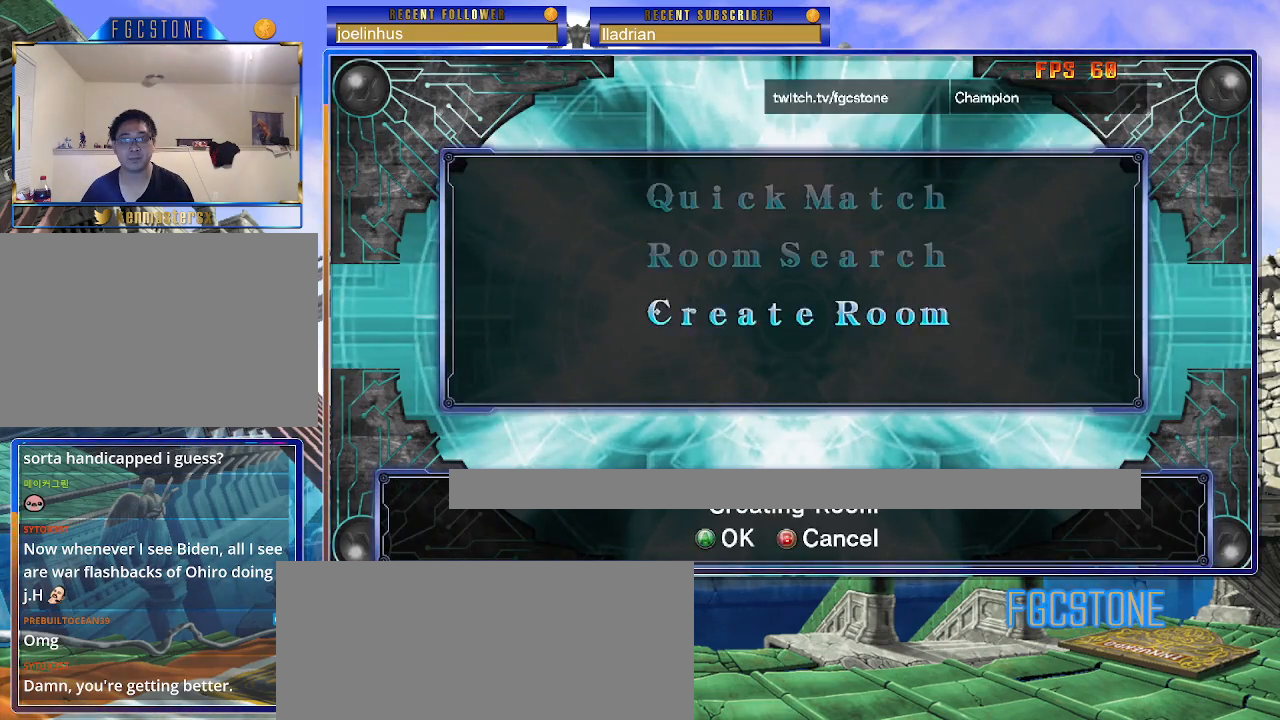
{"buttons": [], "events": [[150, "P", "down"], [233, "P", "up"]]}
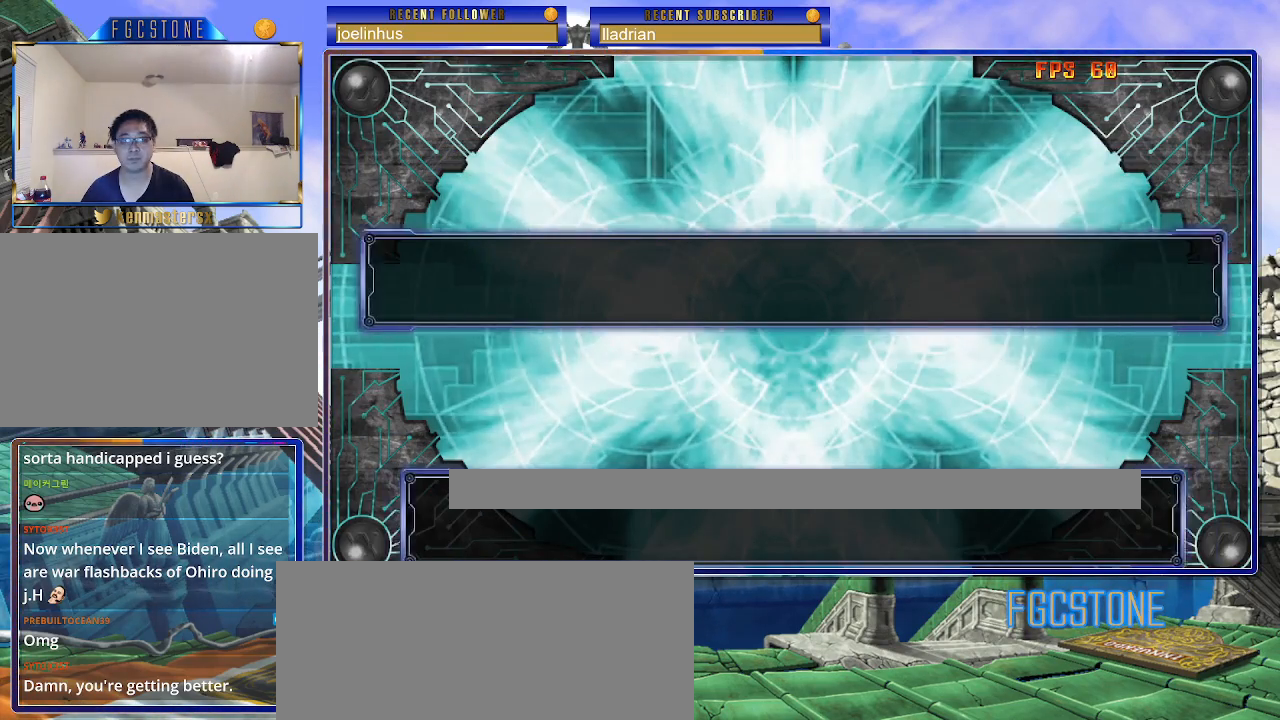
{"buttons": [], "events": []}
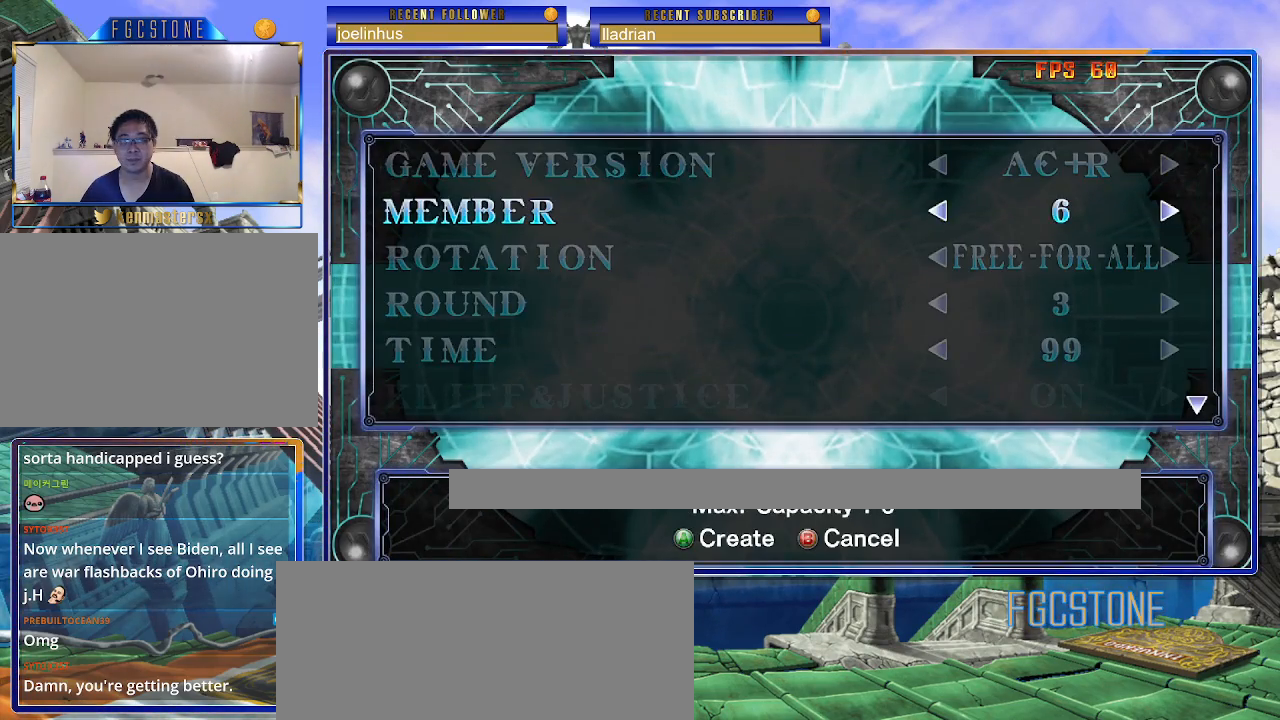
{"buttons": [], "events": []}
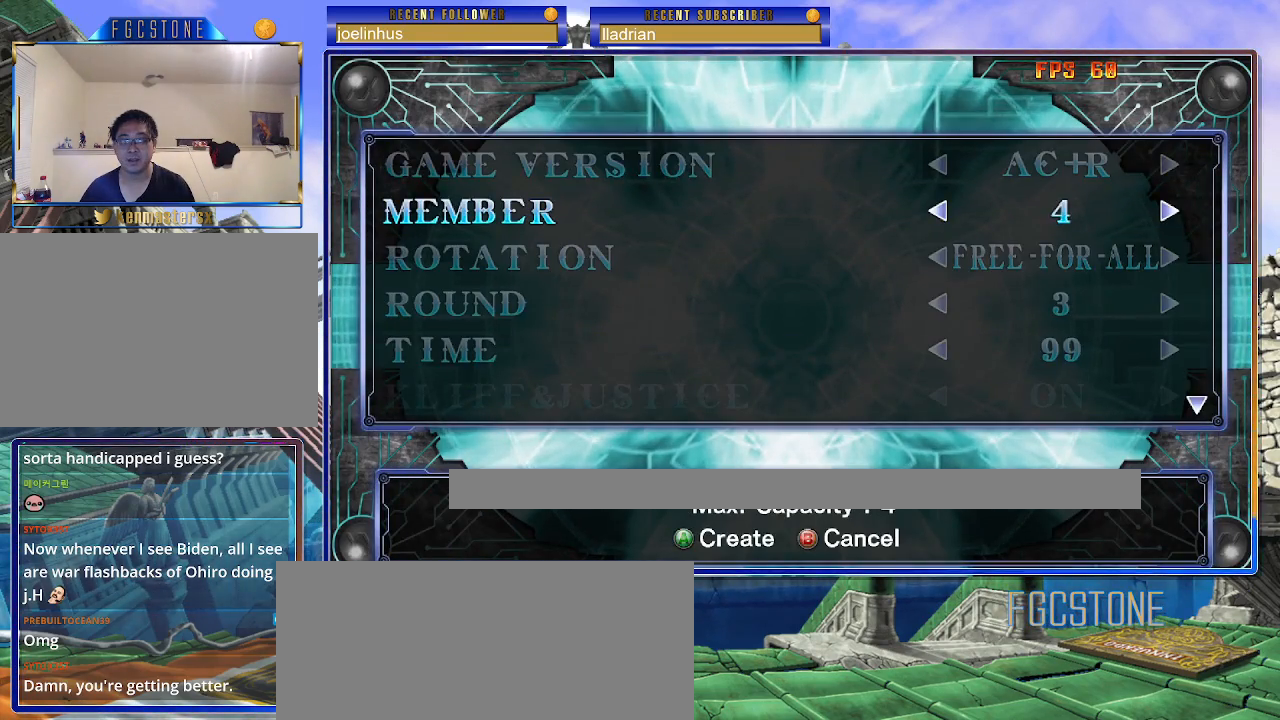
{"buttons": [], "events": []}
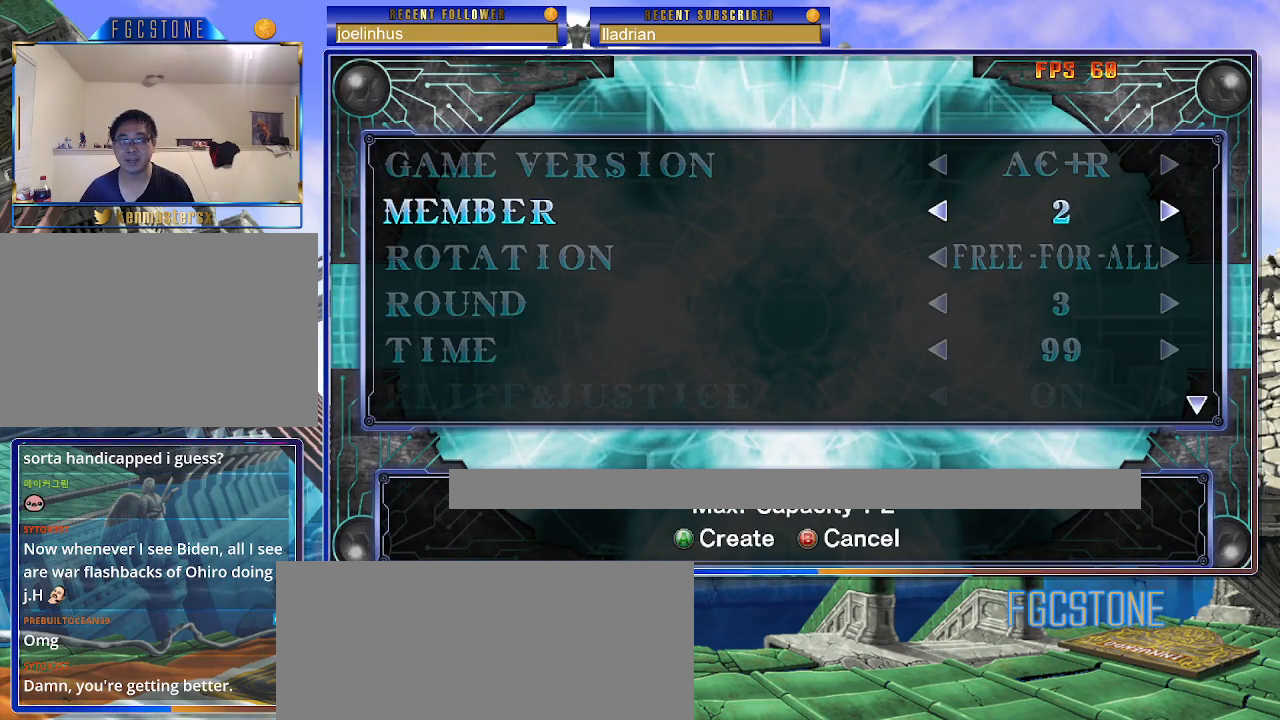
{"buttons": [], "events": []}
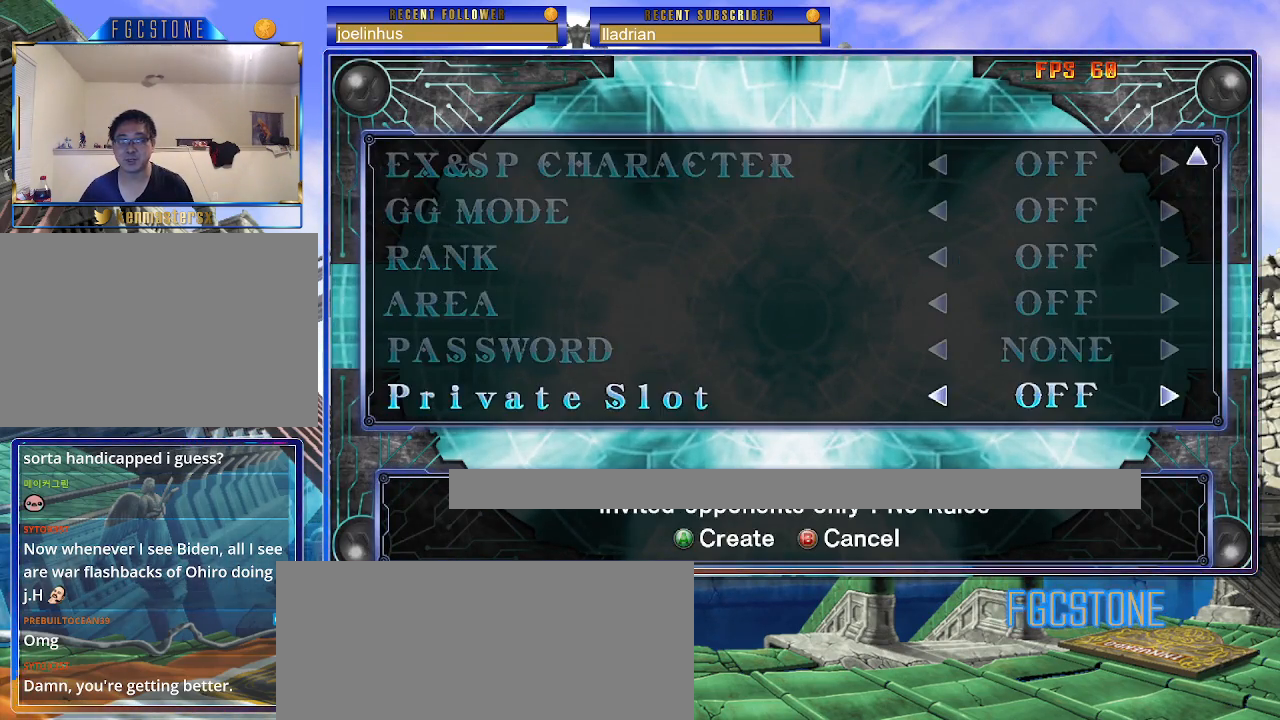
{"buttons": [], "events": []}
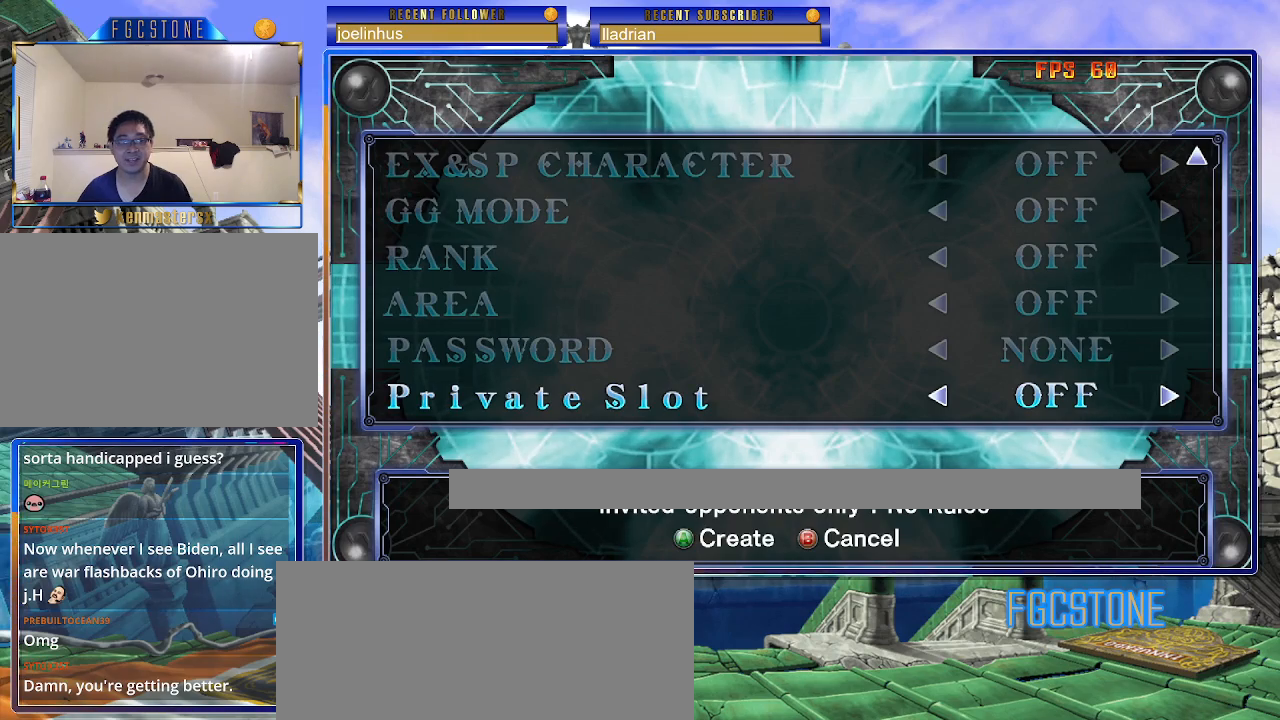
{"buttons": [], "events": []}
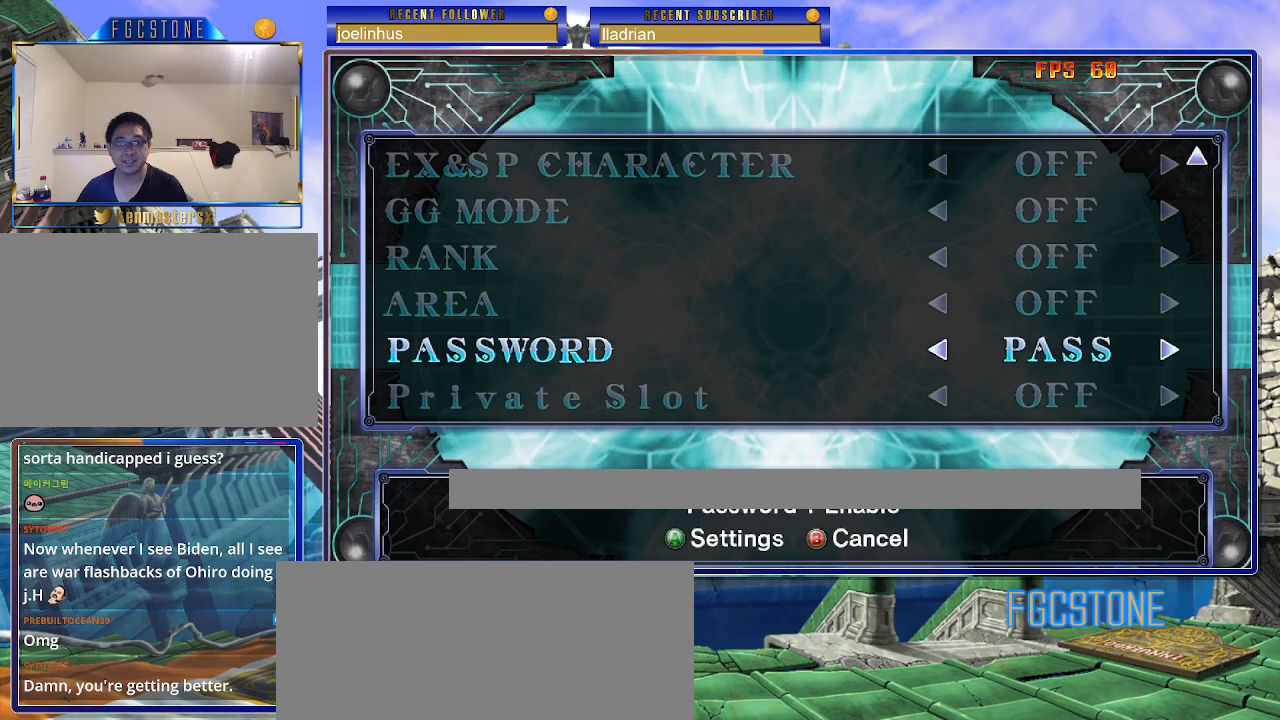
{"buttons": [], "events": [[217, "P", "down"], [300, "P", "up"]]}
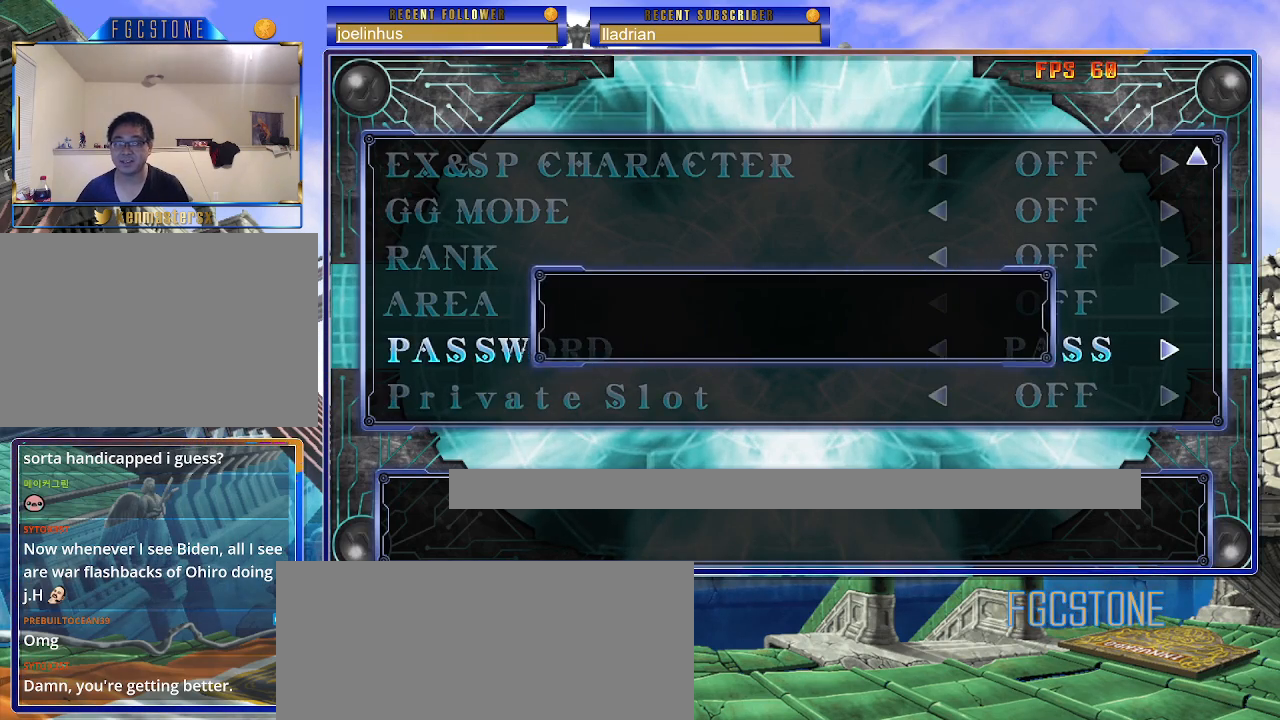
{"buttons": ["P"], "events": [[500, "P", "down"]]}
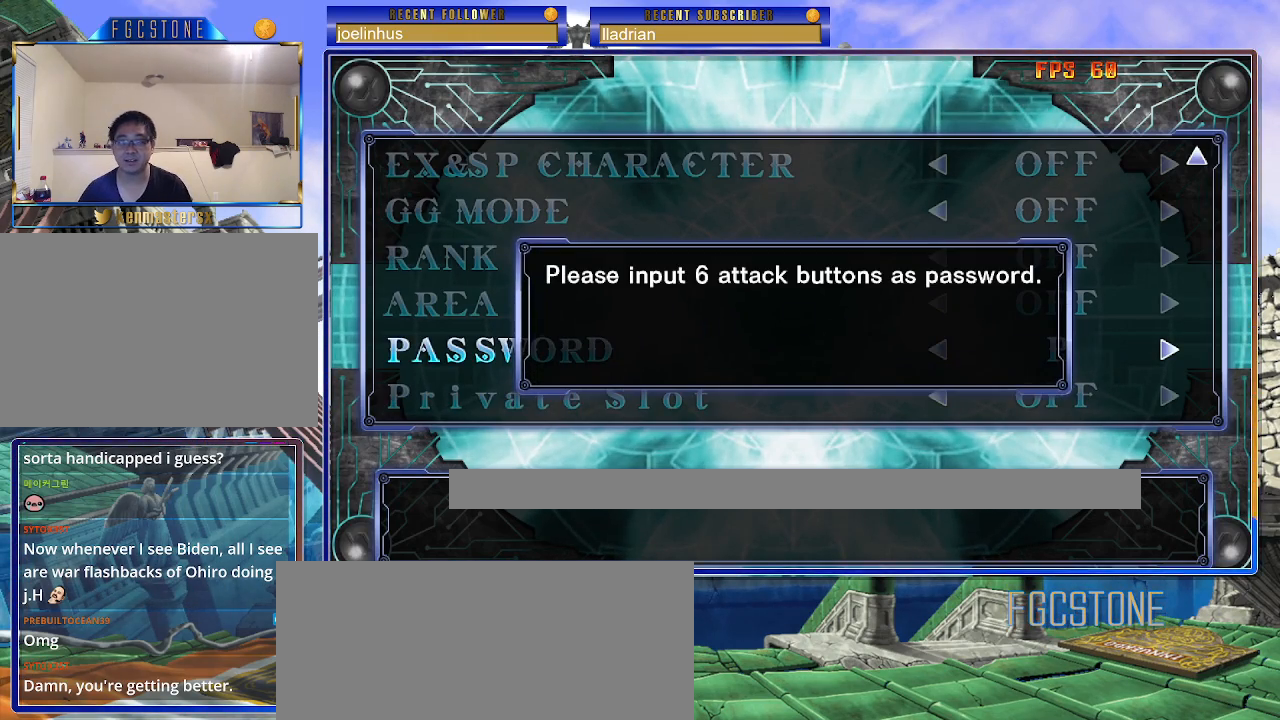
{"buttons": ["P"], "events": [[50, "P", "up"], [167, "P", "down"], [200, "P", "up"], [317, "P", "down"], [350, "P", "up"], [467, "P", "down"]]}
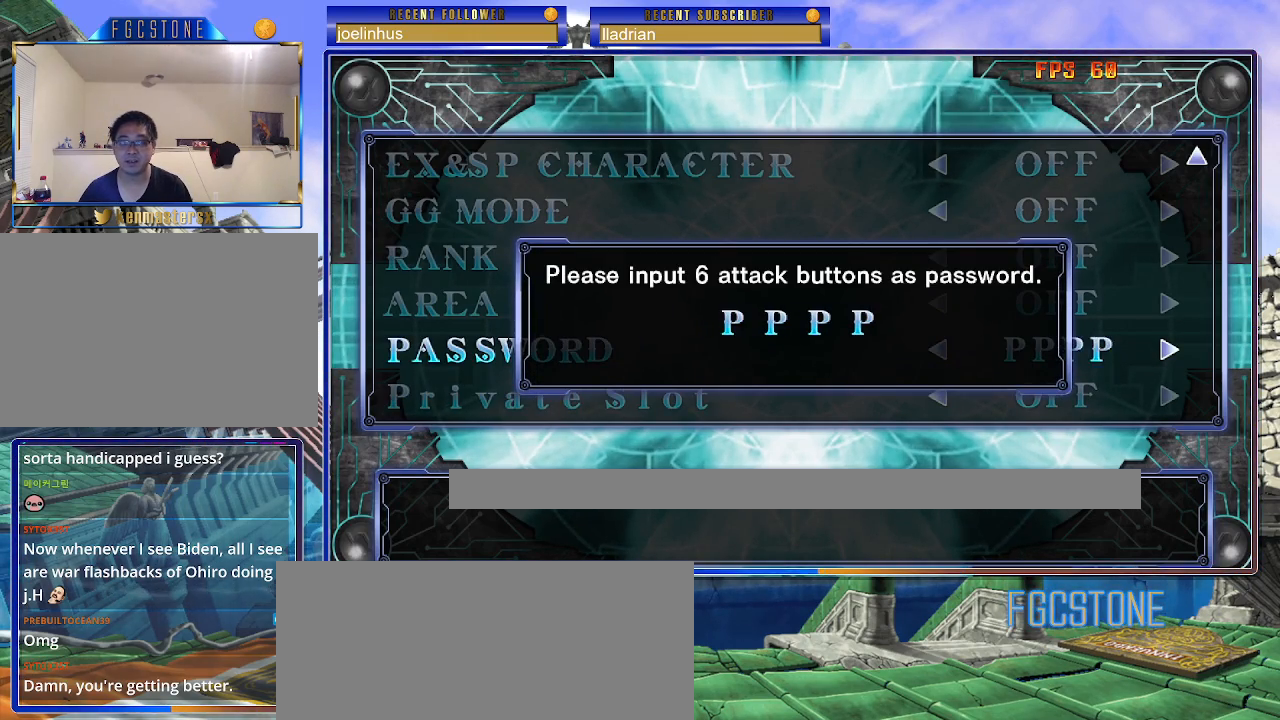
{"buttons": ["P"], "events": [[17, "P", "up"], [133, "P", "down"], [200, "P", "up"], [300, "HS", "down"], [400, "HS", "up"], [433, "P", "down"]]}
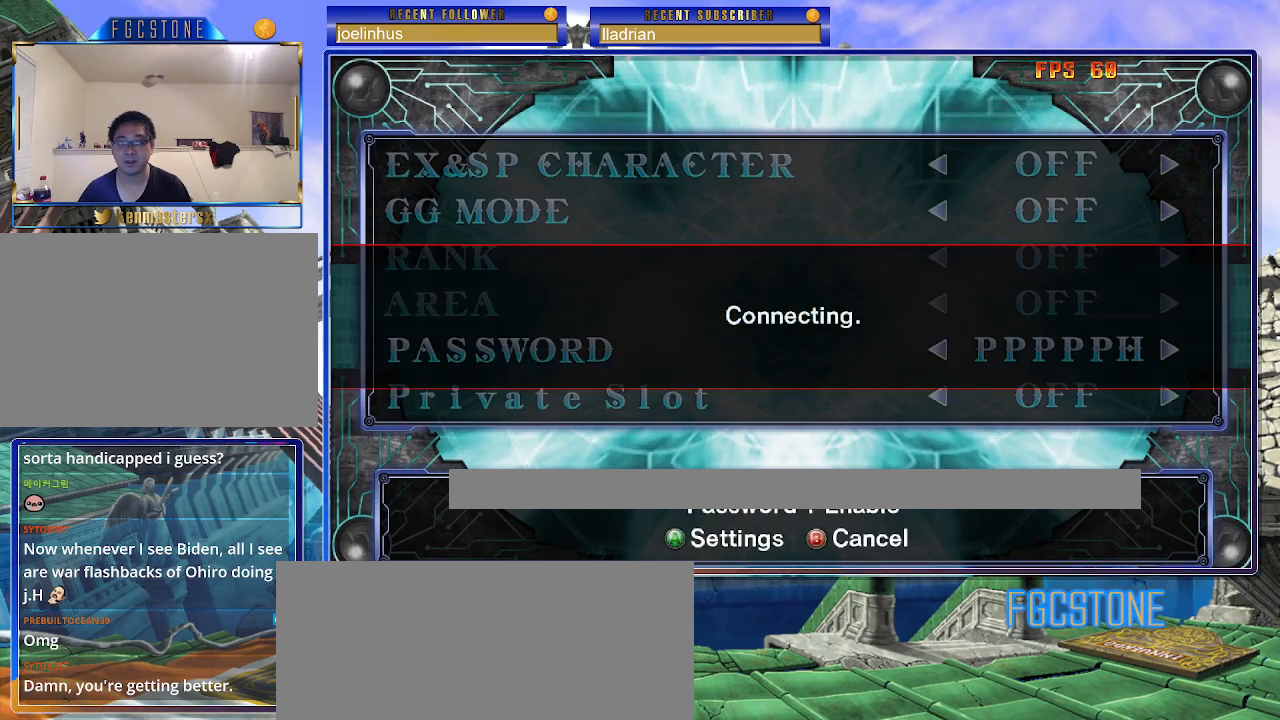
{"buttons": [], "events": [[17, "P", "up"]]}
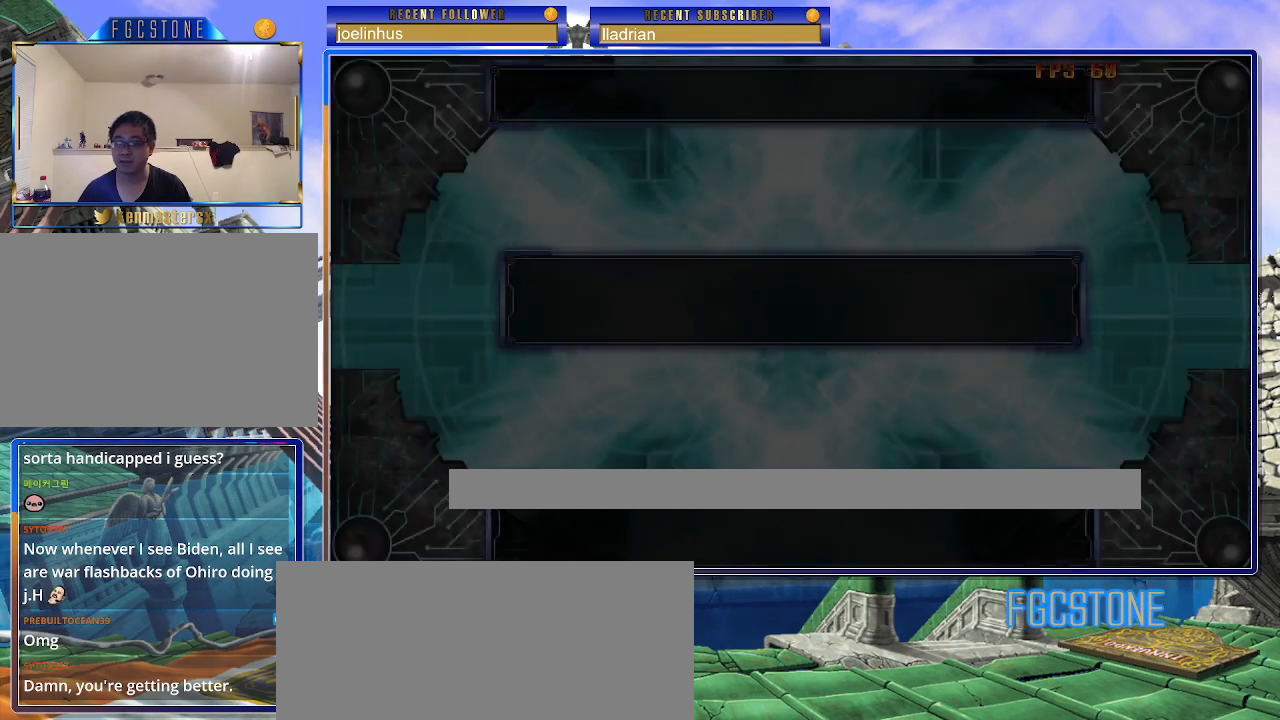
{"buttons": [], "events": []}
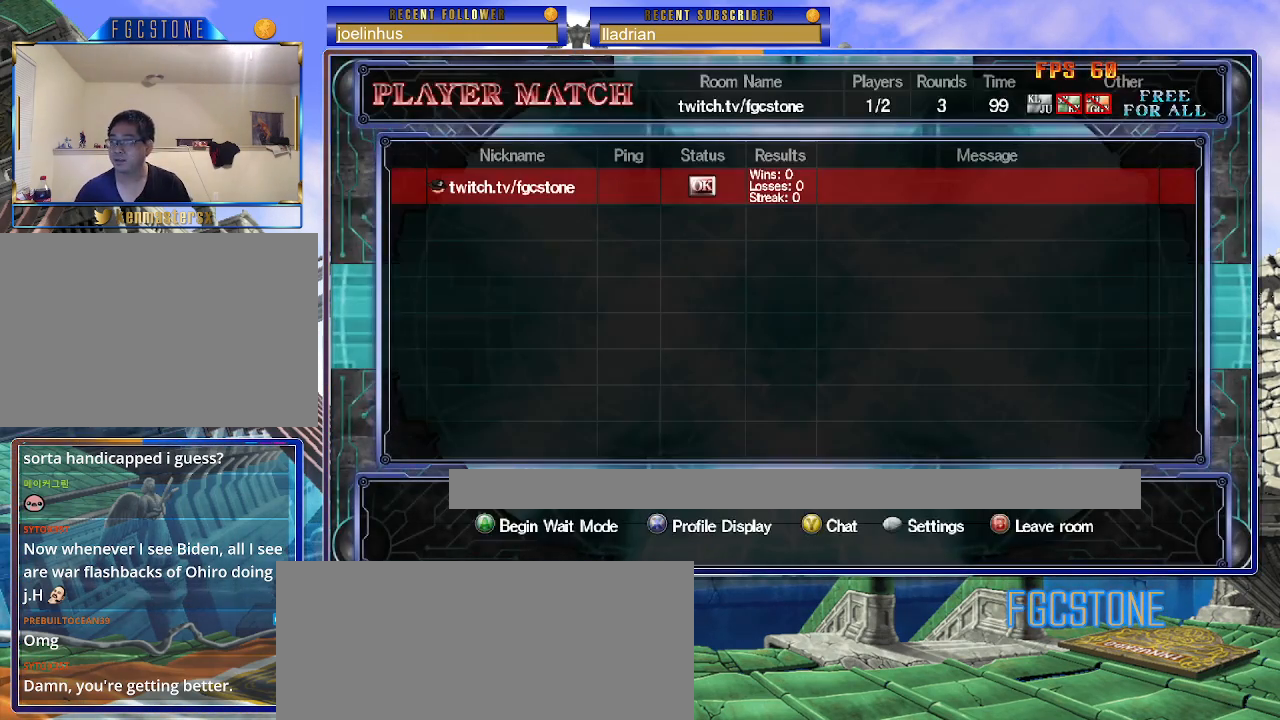
{"buttons": [], "events": []}
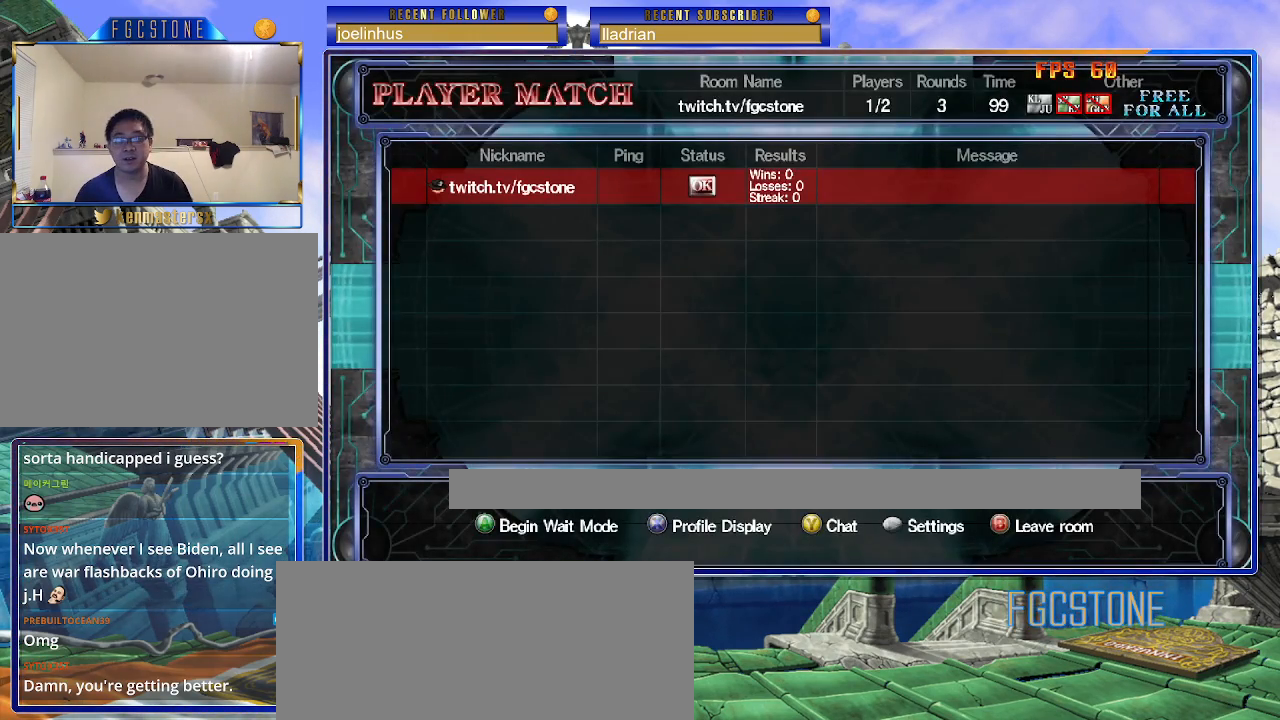
{"buttons": [], "events": []}
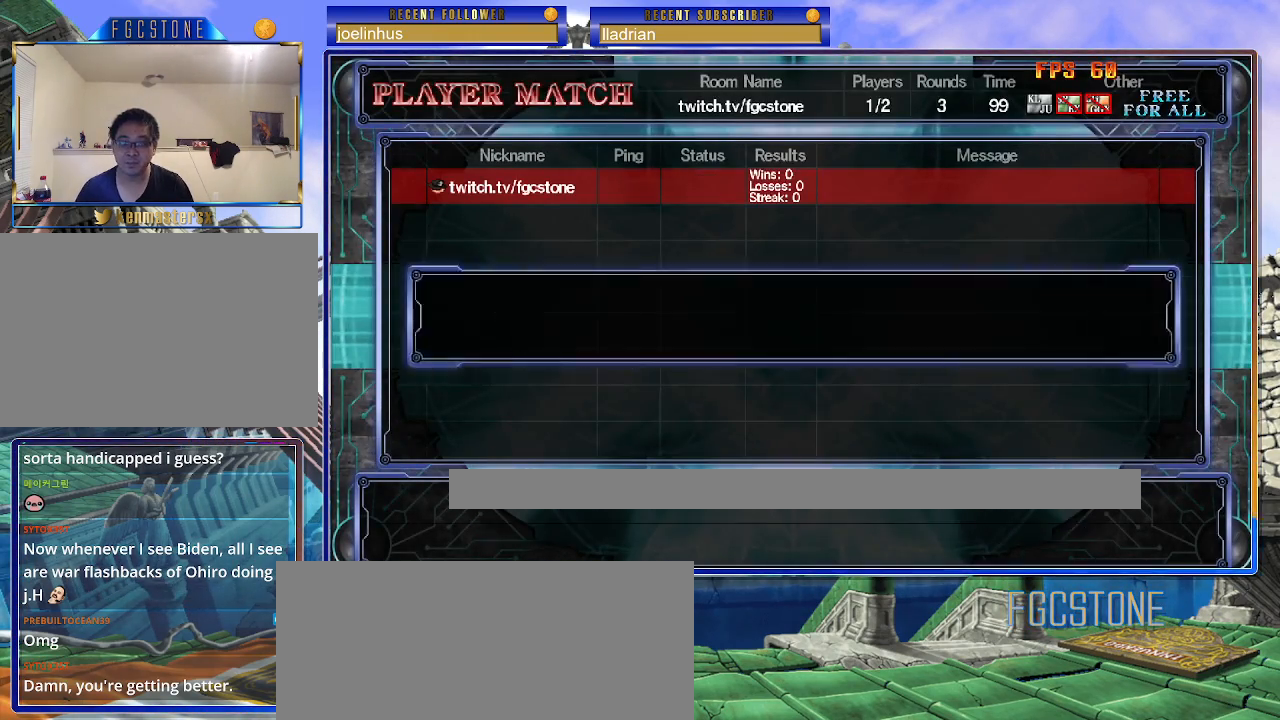
{"buttons": [], "events": []}
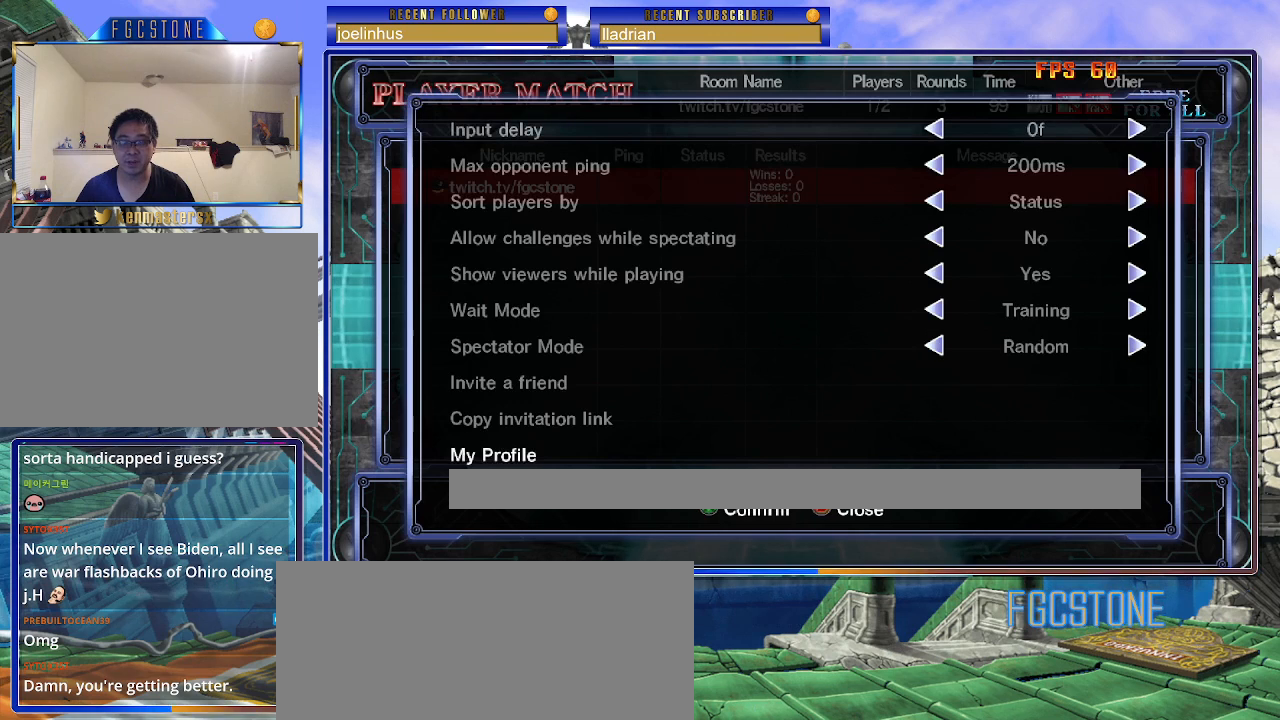
{"buttons": [], "events": [[233, "P", "down"], [283, "P", "up"]]}
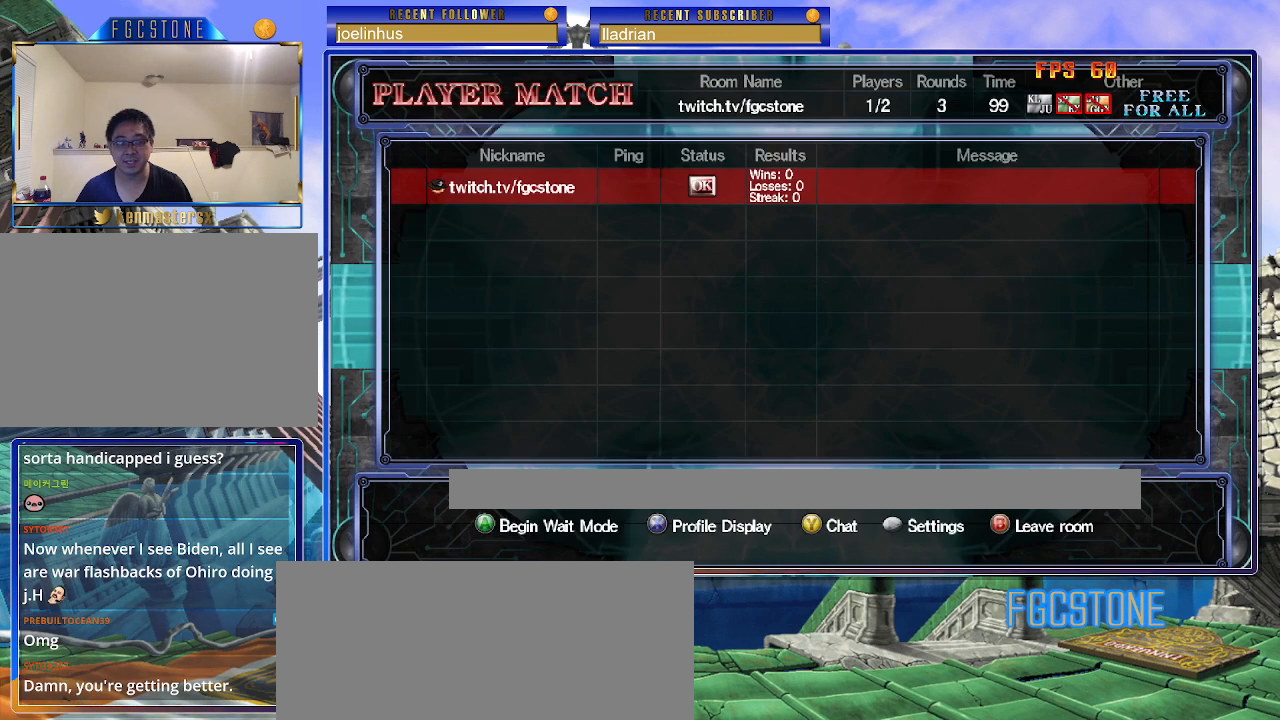
{"buttons": [], "events": []}